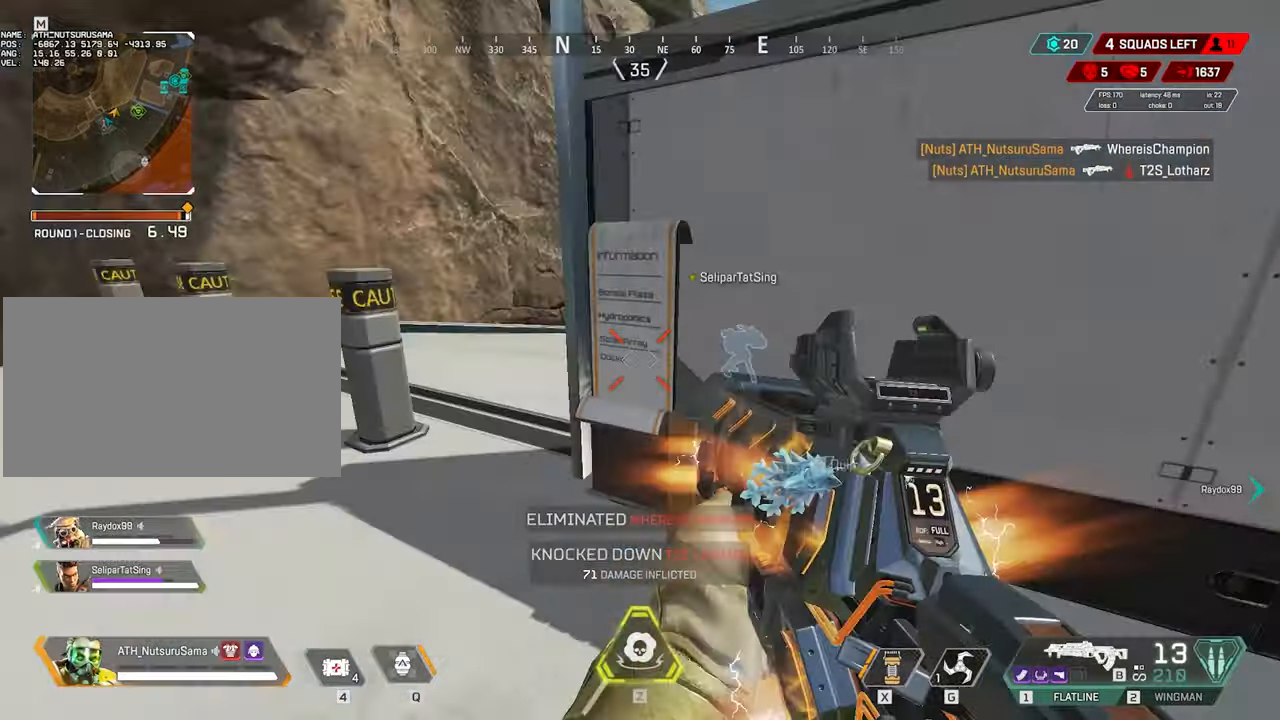
Gameplay with keyboard and mouse; each line is a JSON object with the keys and mouse buttons held at the frame after it. "events" lists presses ("down") and releases ("up") of "1", "2", "3", "4", "5", "a", "alt", "c", "caps_lock", "ctrl", "d", "e", "f", "g", "q", "r", "s", "shift", "space", "t", "tab", "v", "w", "x", "z", "mouse_left", "mouse_wheel" and "mouse_right" between this image and that frame as [ms after this image, input, new state], when the widget could be followed in between. "mouse_left", "mouse_wheel", "mouse_right" = the "left", "wheel", "right" buttons of the "mouse" list. No other keys are recorded. "wheel" means that the mouse wheel is clicked or scrolled. Not read: mouse_move.
{"keys": ["d", "s"], "mouse": [], "events": [[33, "w", "down"], [317, "shift", "up"], [317, "w", "up"], [417, "s", "down"], [467, "a", "up"], [467, "d", "down"]]}
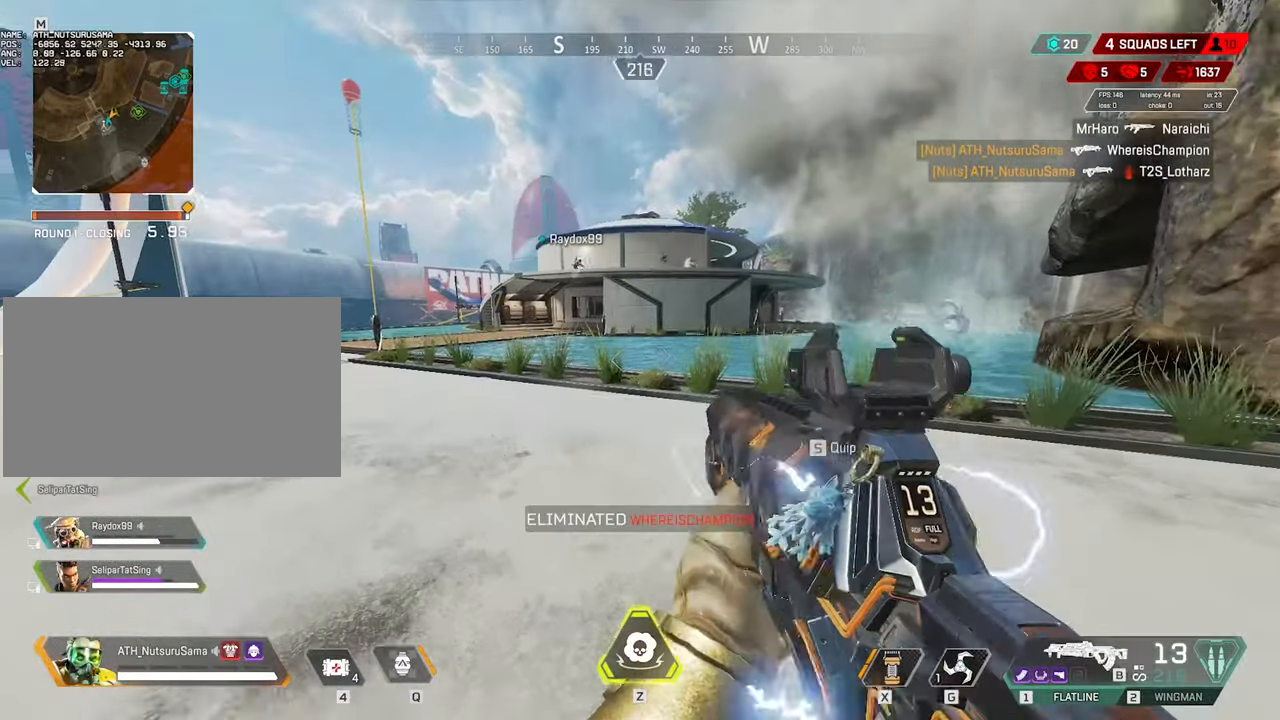
{"keys": ["d", "s"], "mouse": ["right"], "events": [[50, "s", "up"], [200, "w", "down"], [250, "a", "down"], [283, "d", "up"], [283, "mouse_right", "down"], [333, "w", "up"], [433, "s", "down"], [483, "a", "up"], [483, "d", "down"]]}
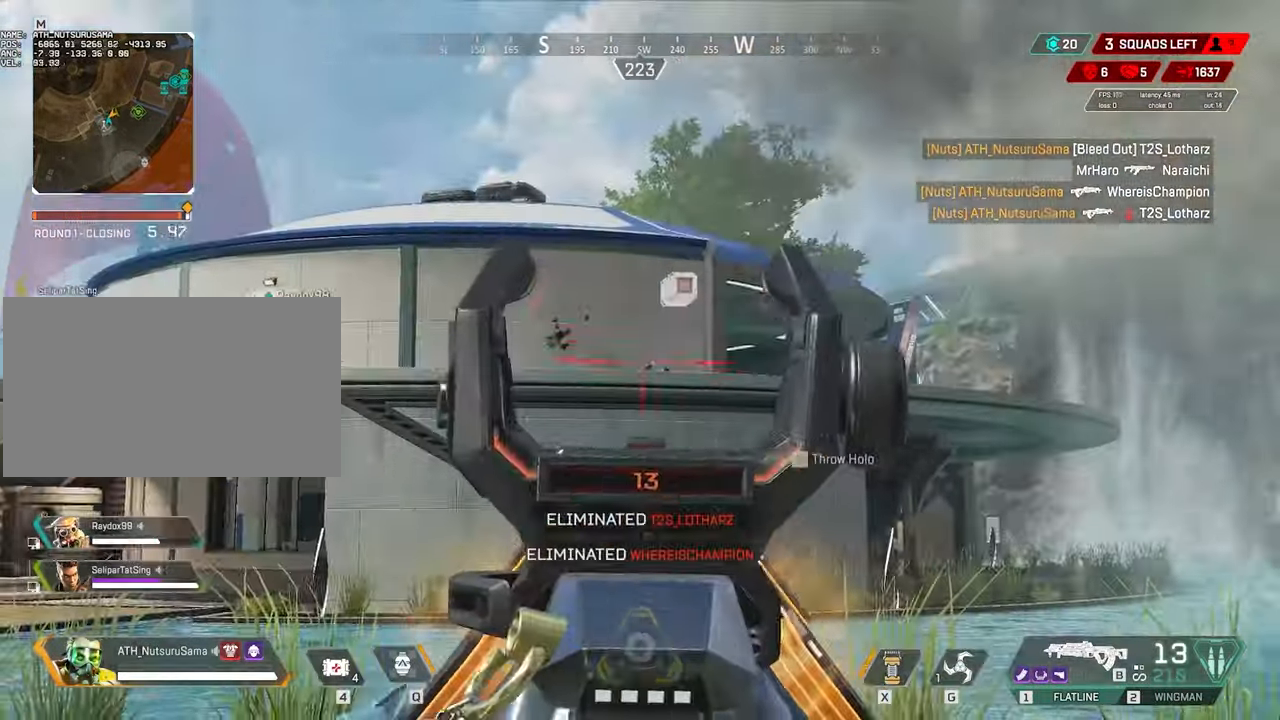
{"keys": ["a", "w"], "mouse": [], "events": [[17, "mouse_left", "down"], [17, "s", "up"], [67, "d", "up"], [117, "mouse_left", "up"], [117, "mouse_right", "up"], [167, "r", "down"], [267, "a", "down"], [267, "r", "up"], [300, "w", "down"], [350, "shift", "down"], [500, "shift", "up"]]}
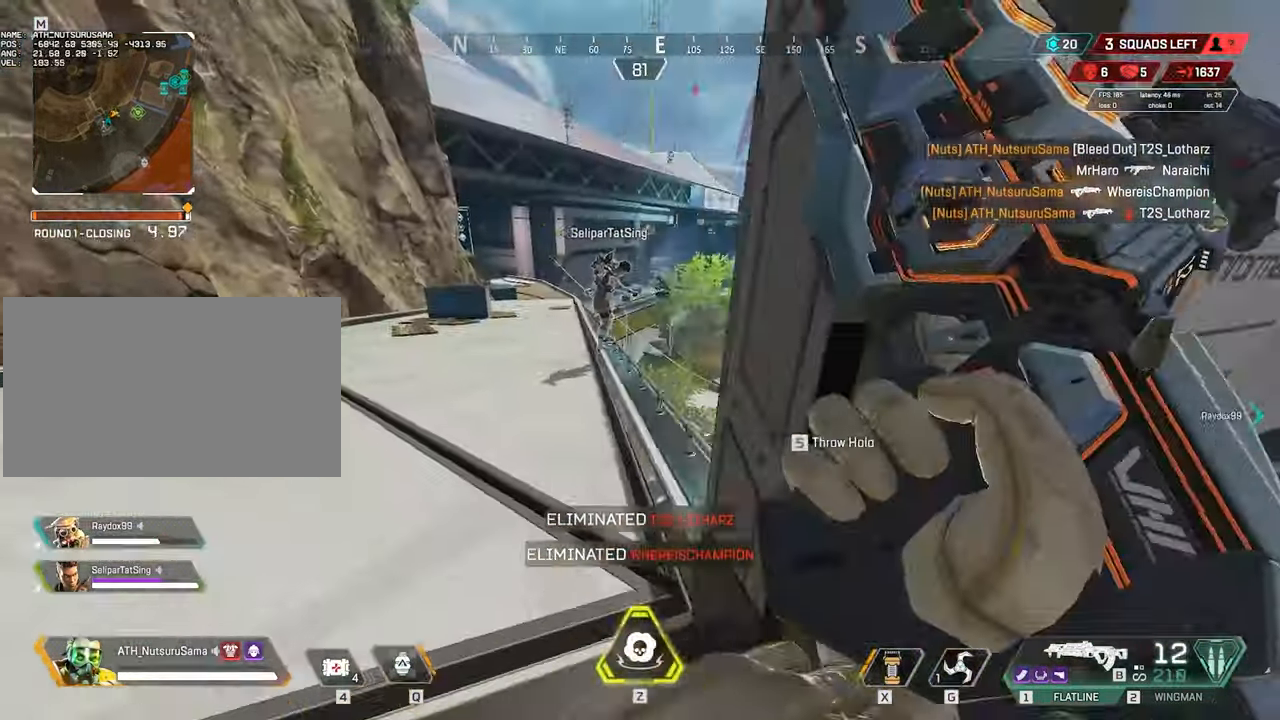
{"keys": ["shift", "w"], "mouse": [], "events": [[133, "a", "up"], [133, "d", "down"], [133, "w", "up"], [233, "s", "down"], [367, "s", "up"], [417, "d", "up"], [417, "shift", "down"], [500, "w", "down"]]}
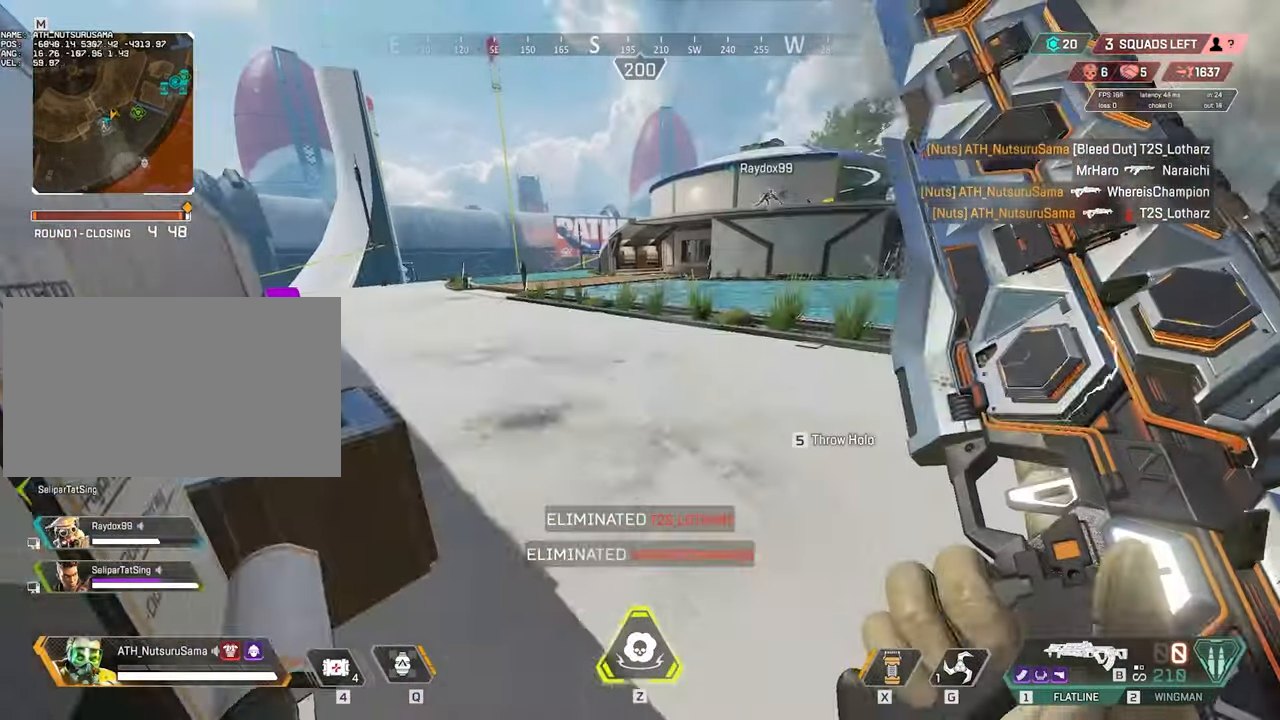
{"keys": ["shift", "w"], "mouse": [], "events": [[50, "4", "down"], [483, "4", "up"]]}
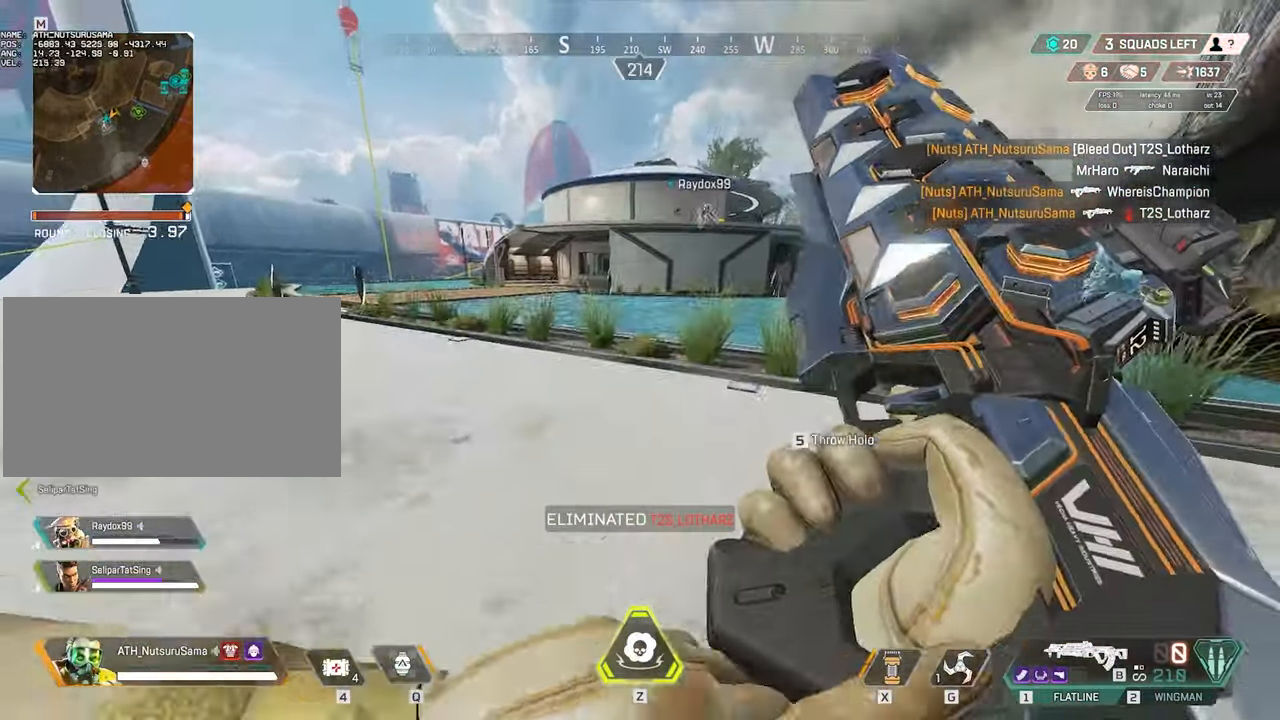
{"keys": ["w"], "mouse": [], "events": [[17, "shift", "up"]]}
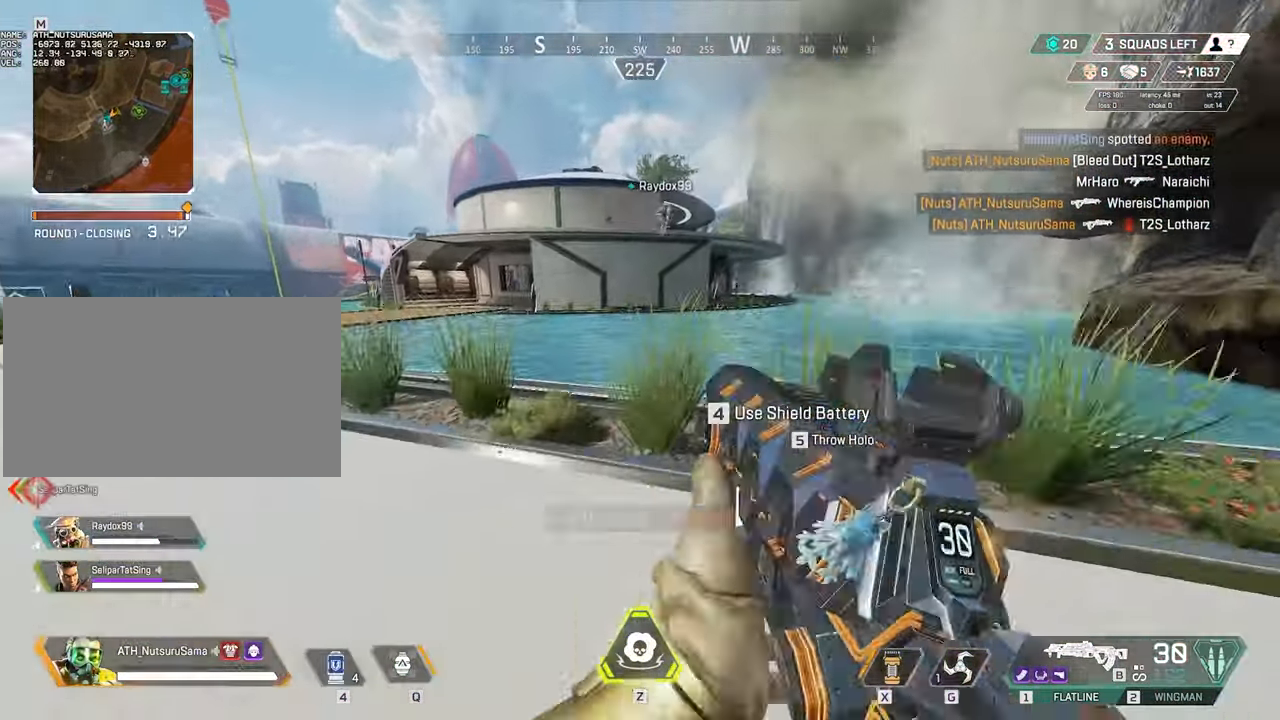
{"keys": ["ctrl", "w"], "mouse": [], "events": [[233, "4", "down"], [367, "4", "up"], [467, "ctrl", "down"]]}
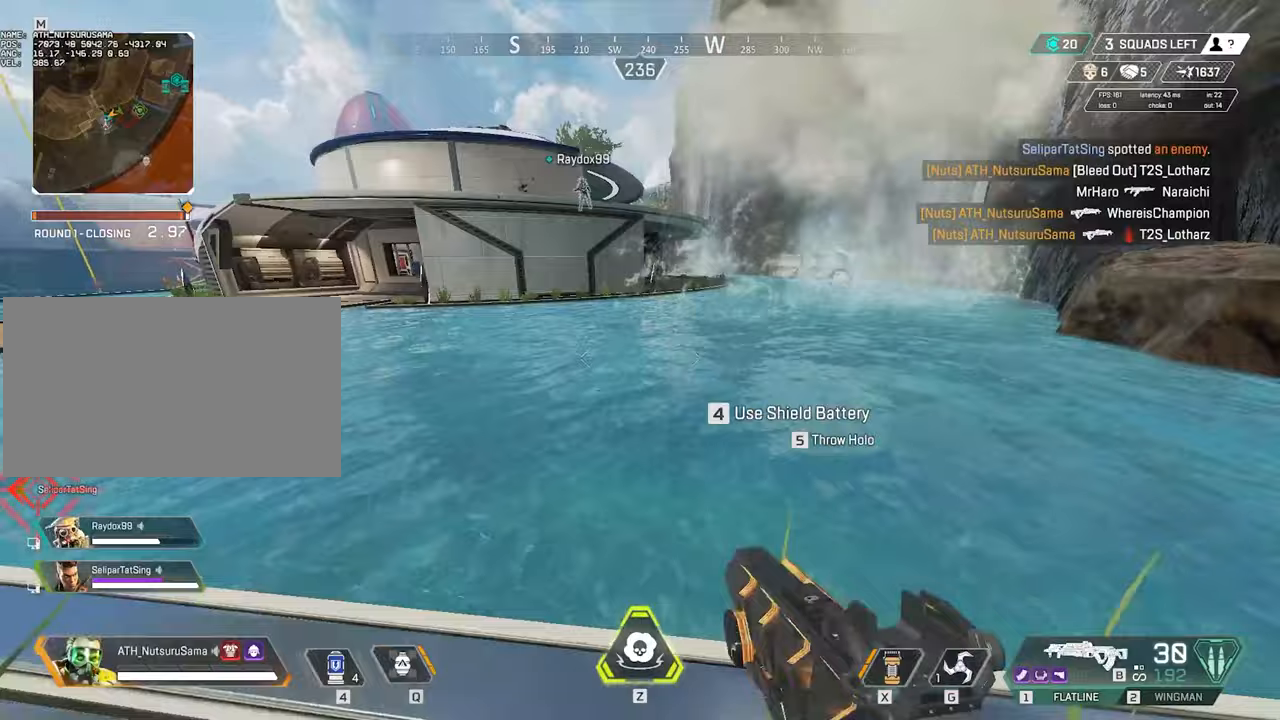
{"keys": ["ctrl"], "mouse": [], "events": [[200, "w", "up"], [233, "space", "down"], [283, "space", "up"]]}
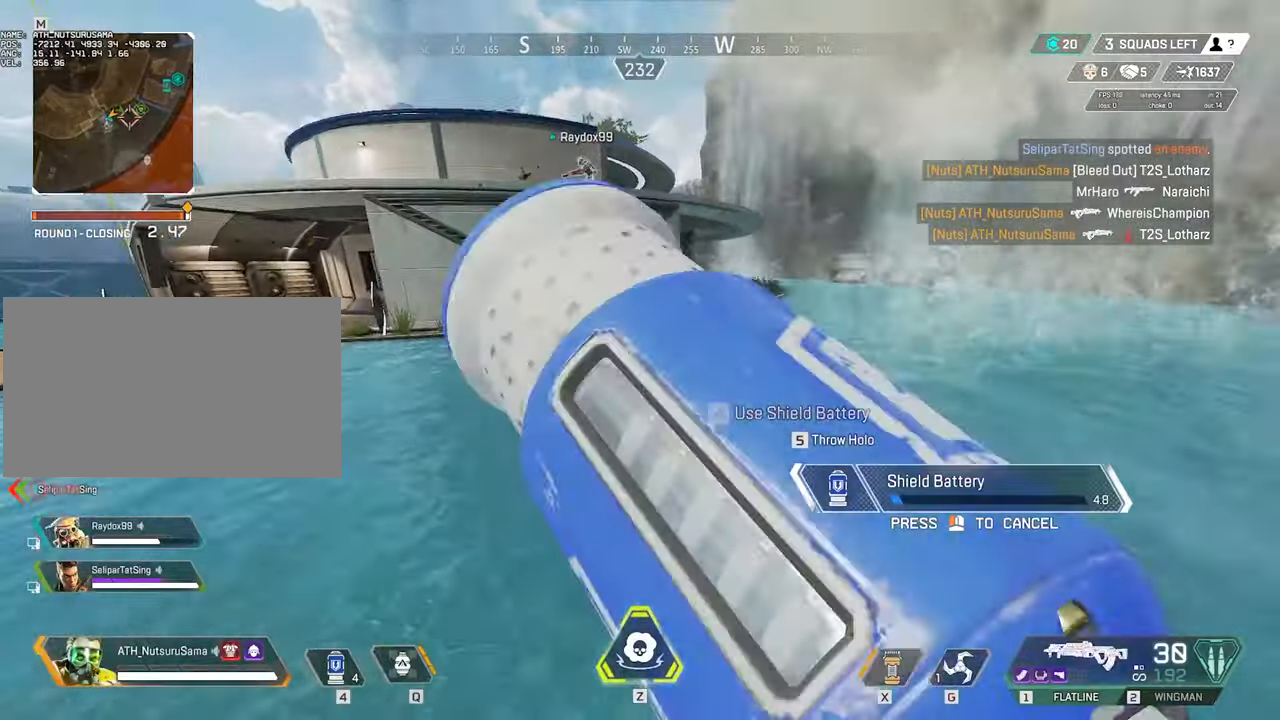
{"keys": ["ctrl", "w"], "mouse": [], "events": [[17, "w", "down"]]}
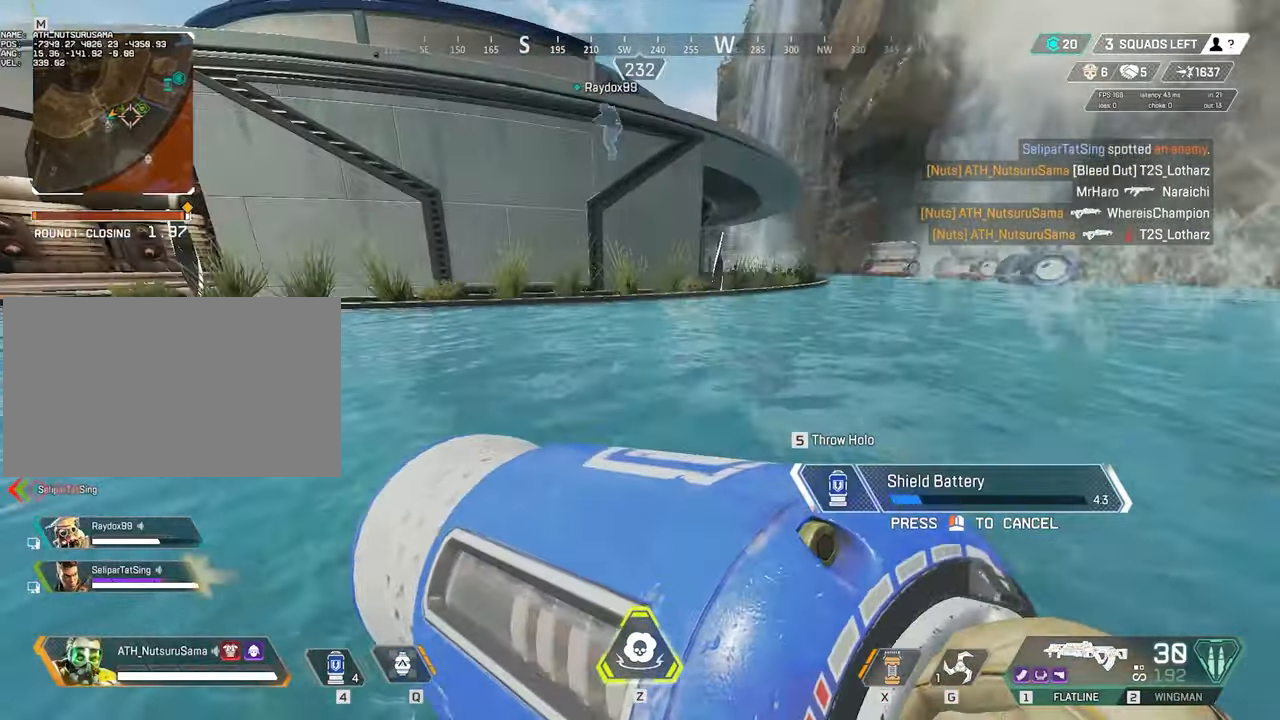
{"keys": ["ctrl", "w"], "mouse": [], "events": []}
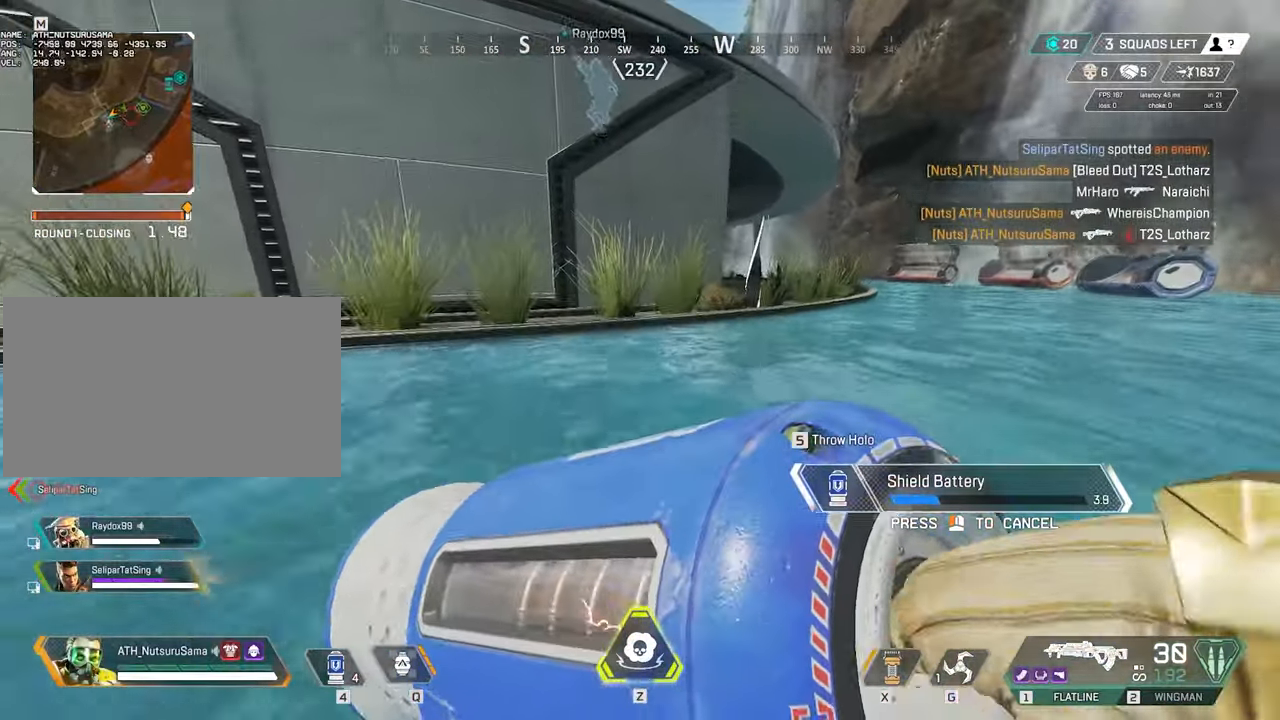
{"keys": ["w"], "mouse": [], "events": [[200, "space", "down"], [250, "space", "up"], [433, "ctrl", "up"]]}
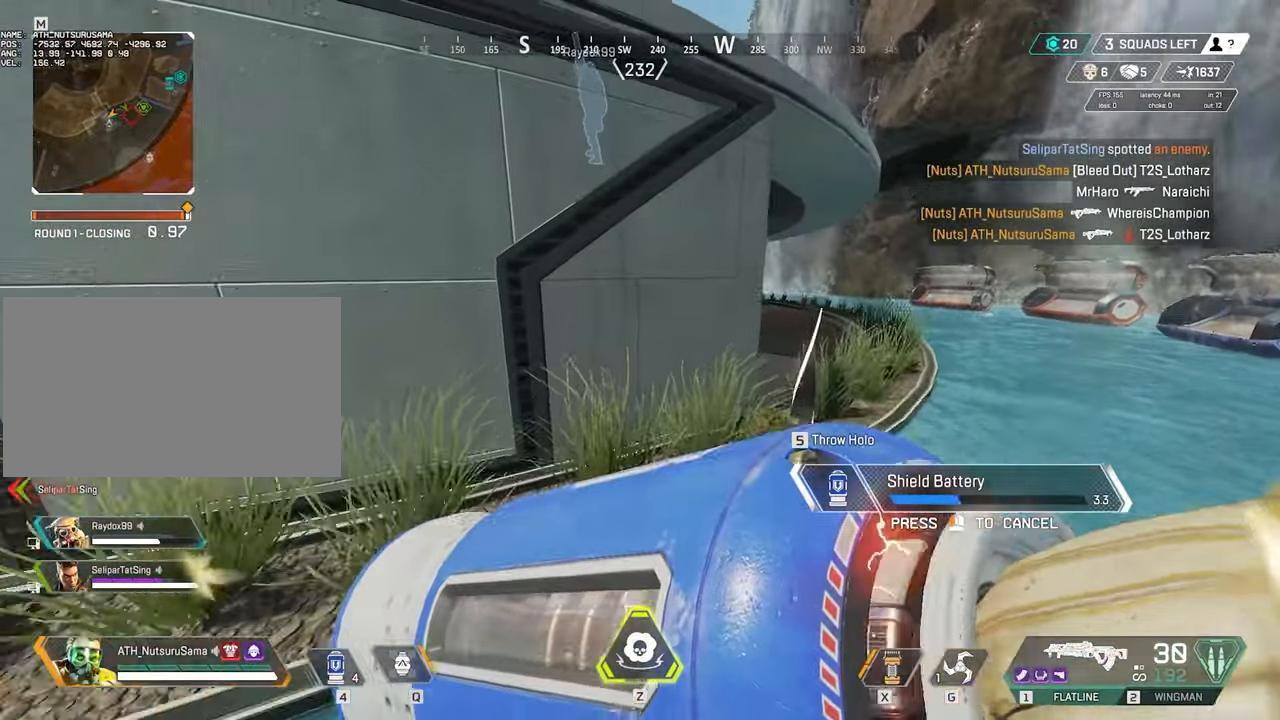
{"keys": ["d", "space"], "mouse": [], "events": [[67, "d", "down"], [400, "w", "up"], [450, "space", "down"]]}
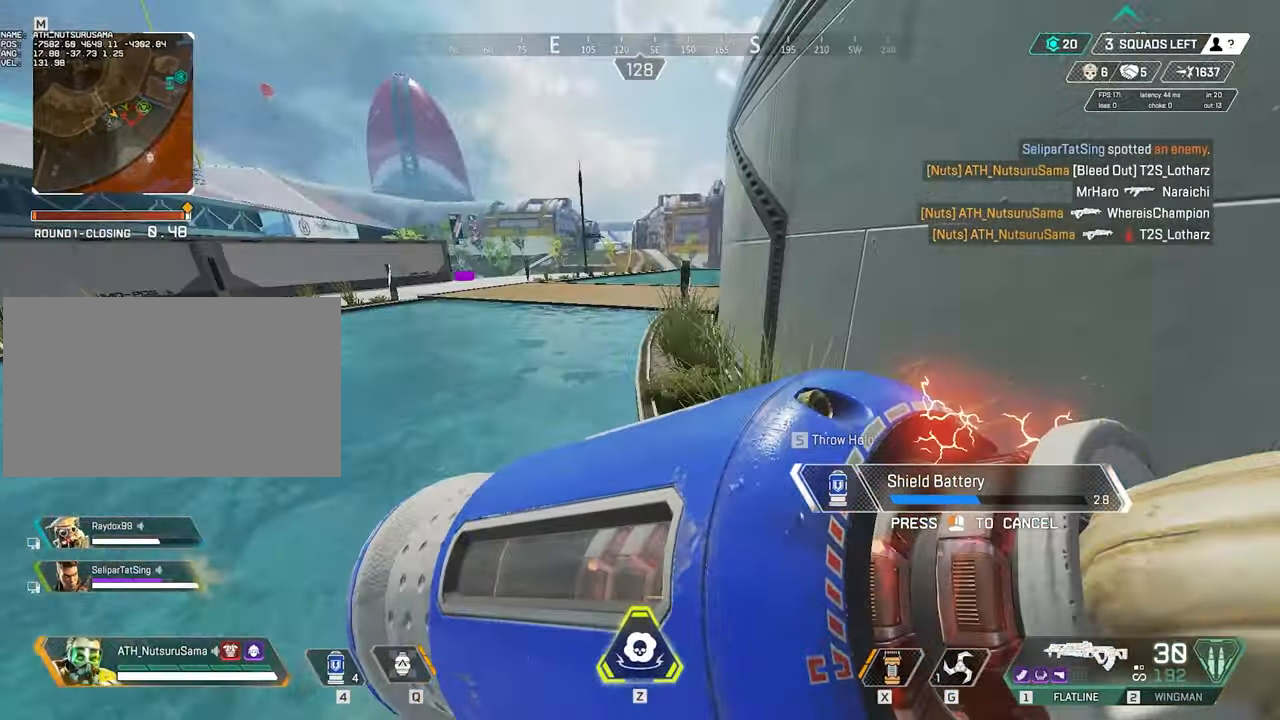
{"keys": ["space"], "mouse": [], "events": [[33, "d", "up"], [33, "space", "up"], [233, "s", "down"], [367, "d", "down"], [467, "space", "down"], [500, "d", "up"], [500, "s", "up"]]}
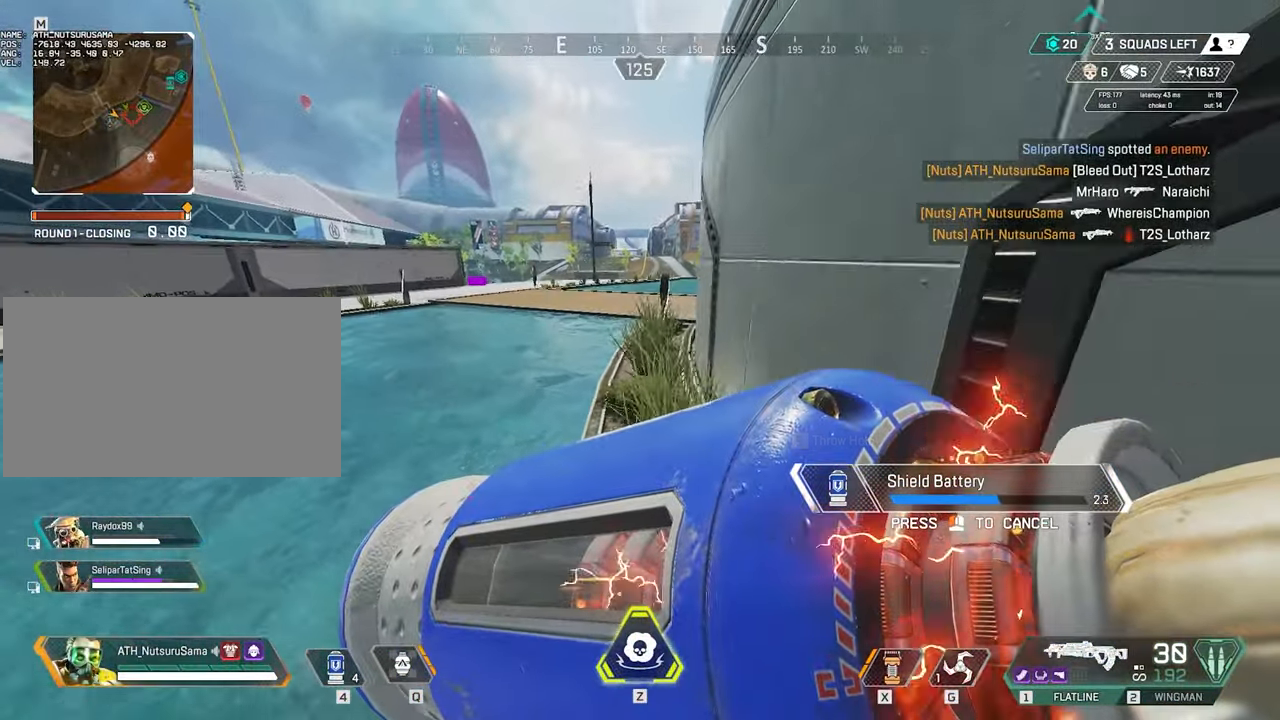
{"keys": ["w"], "mouse": [], "events": [[100, "space", "up"], [483, "w", "down"]]}
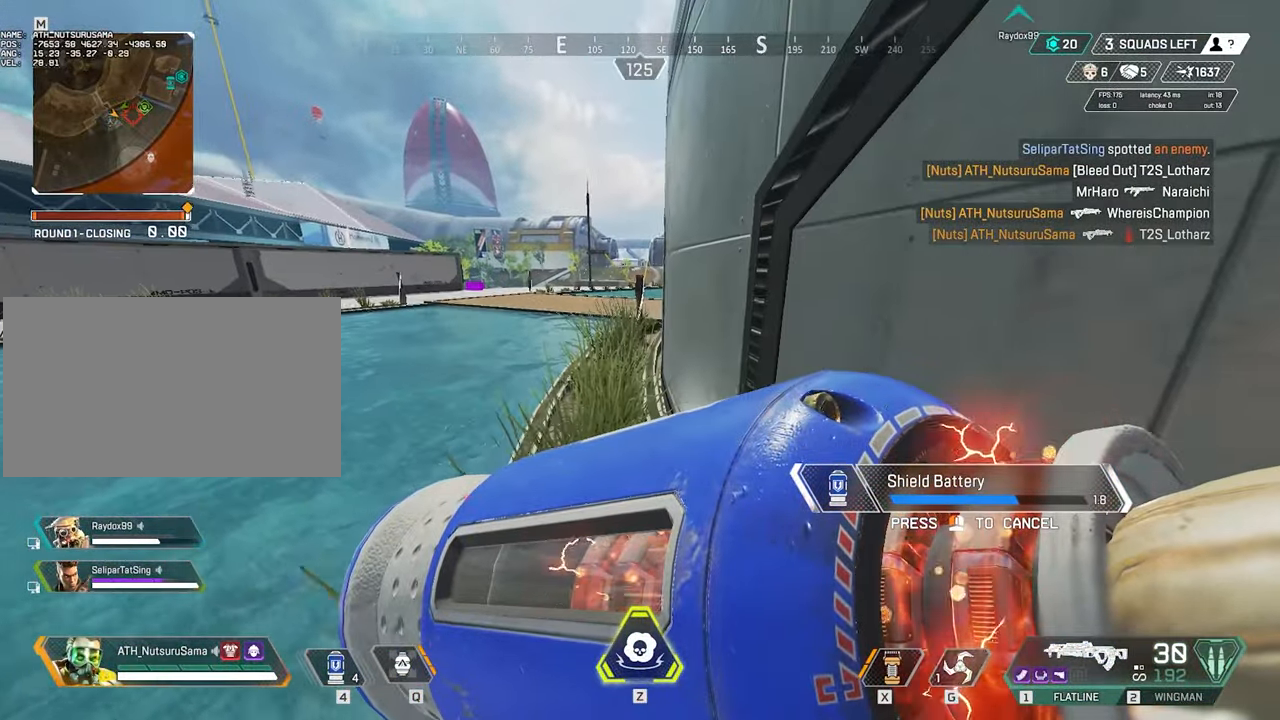
{"keys": [], "mouse": [], "events": [[167, "a", "down"], [300, "a", "up"], [350, "space", "down"], [400, "w", "up"], [450, "space", "up"]]}
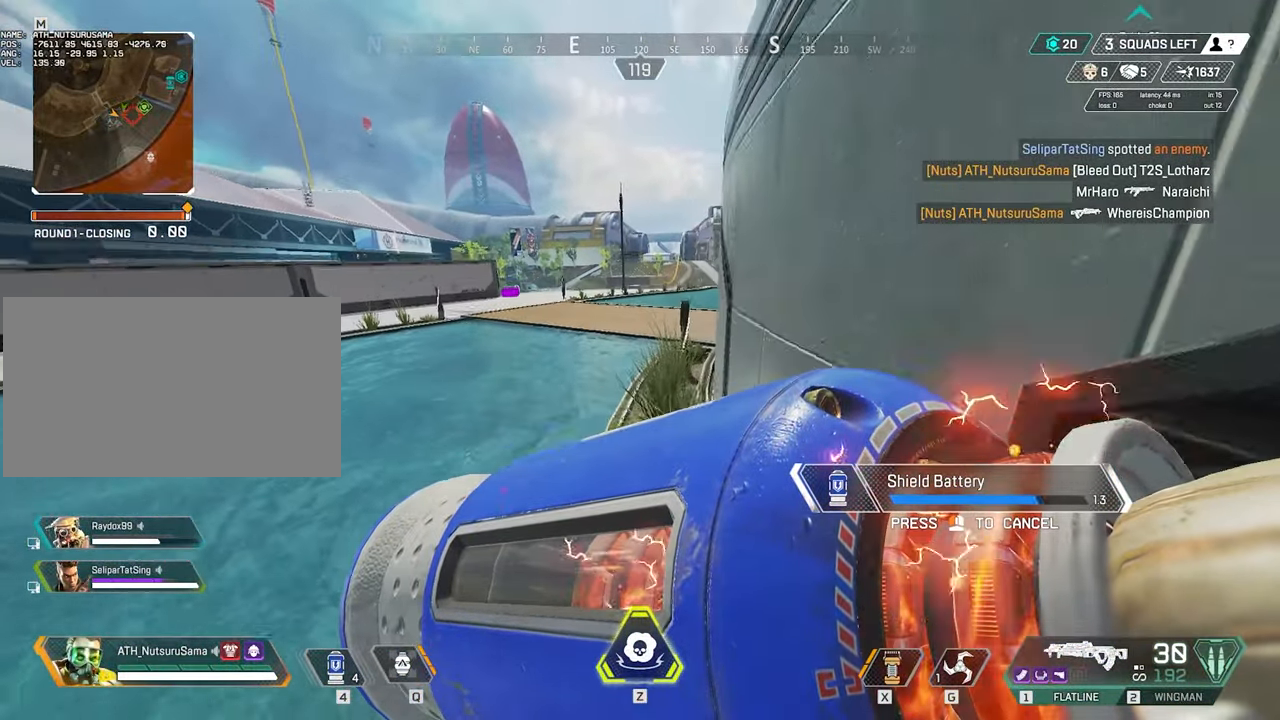
{"keys": [], "mouse": [], "events": [[83, "s", "down"], [133, "d", "down"], [317, "d", "up"], [317, "s", "up"]]}
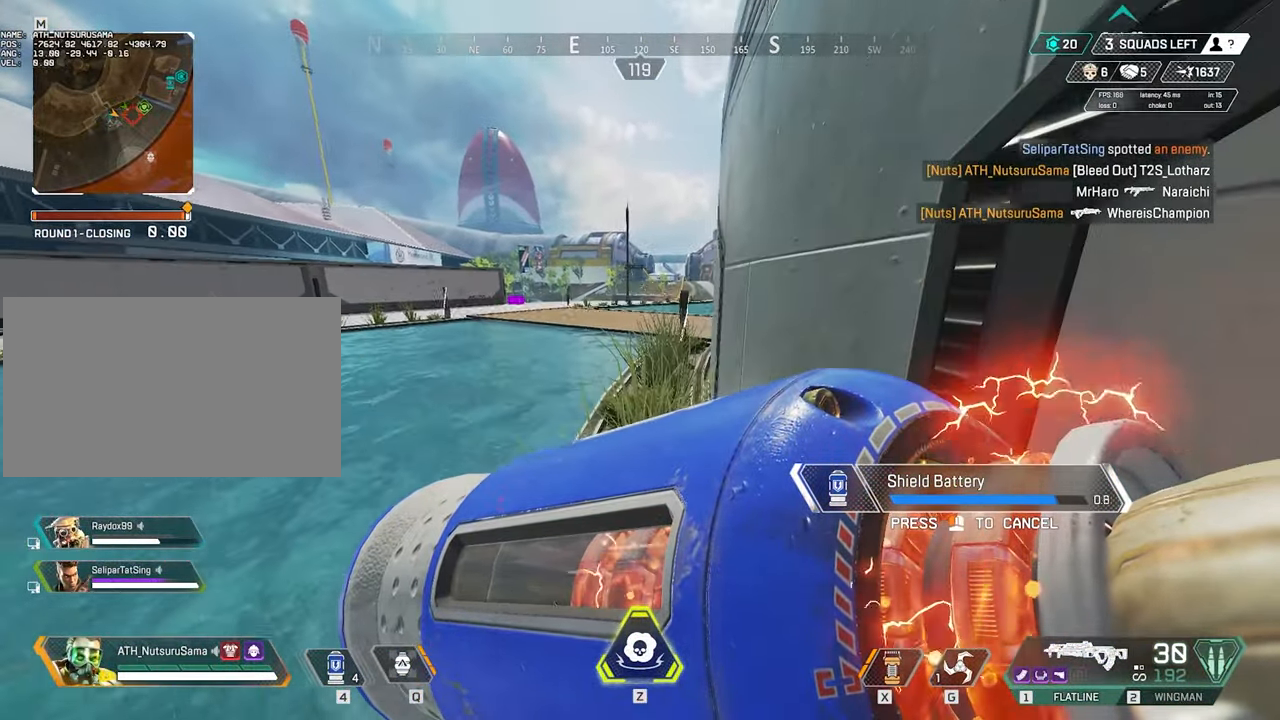
{"keys": ["space", "w"], "mouse": [], "events": [[50, "w", "down"], [433, "space", "down"]]}
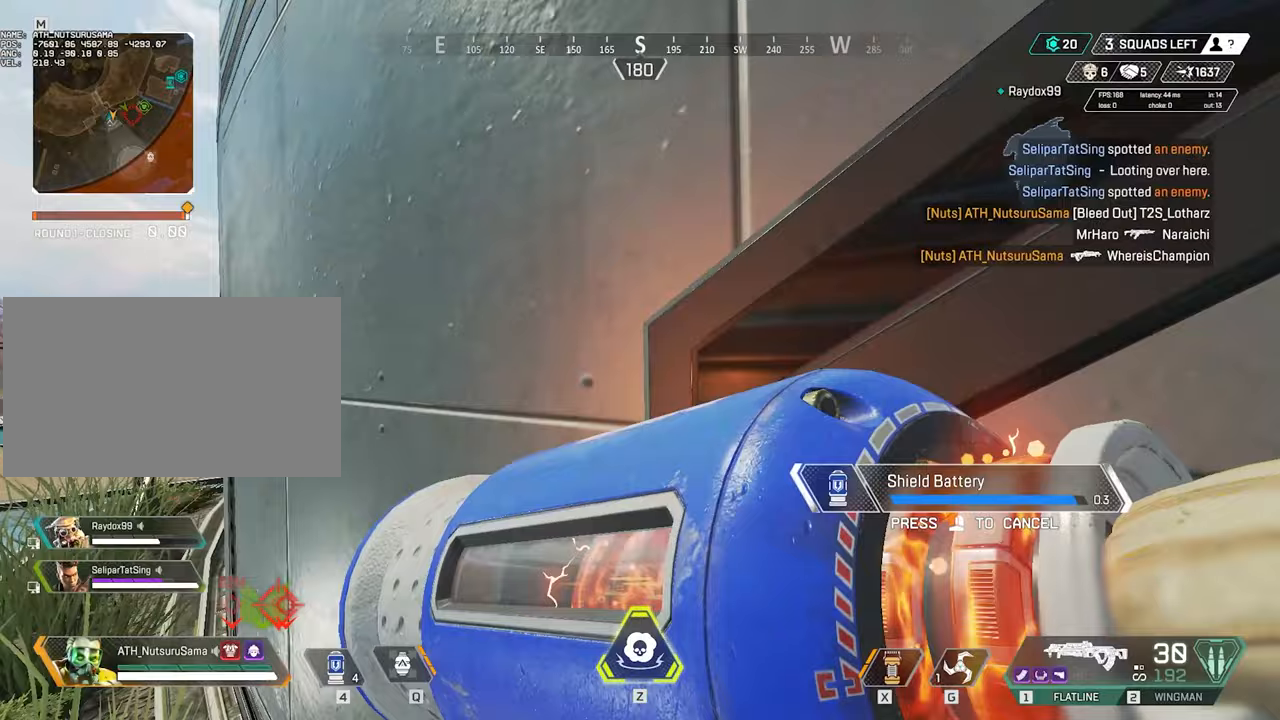
{"keys": ["w"], "mouse": [], "events": [[17, "space", "up"], [167, "d", "down"], [350, "d", "up"]]}
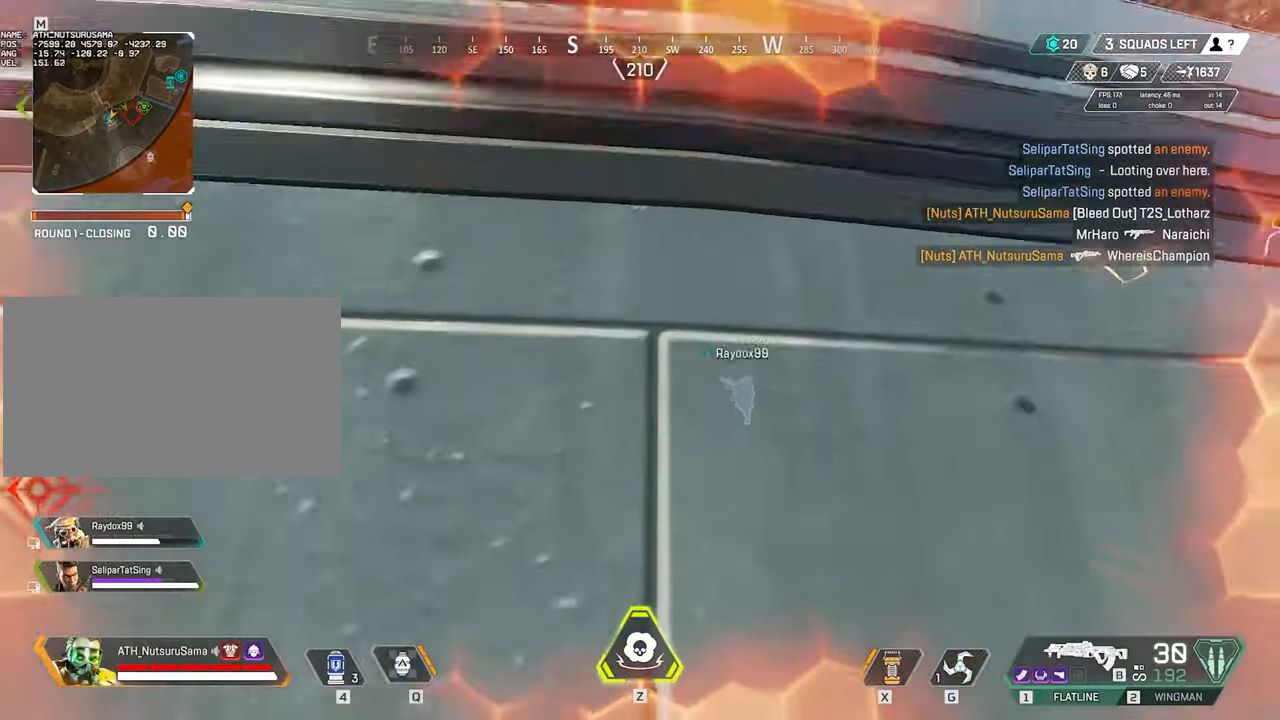
{"keys": ["w"], "mouse": [], "events": []}
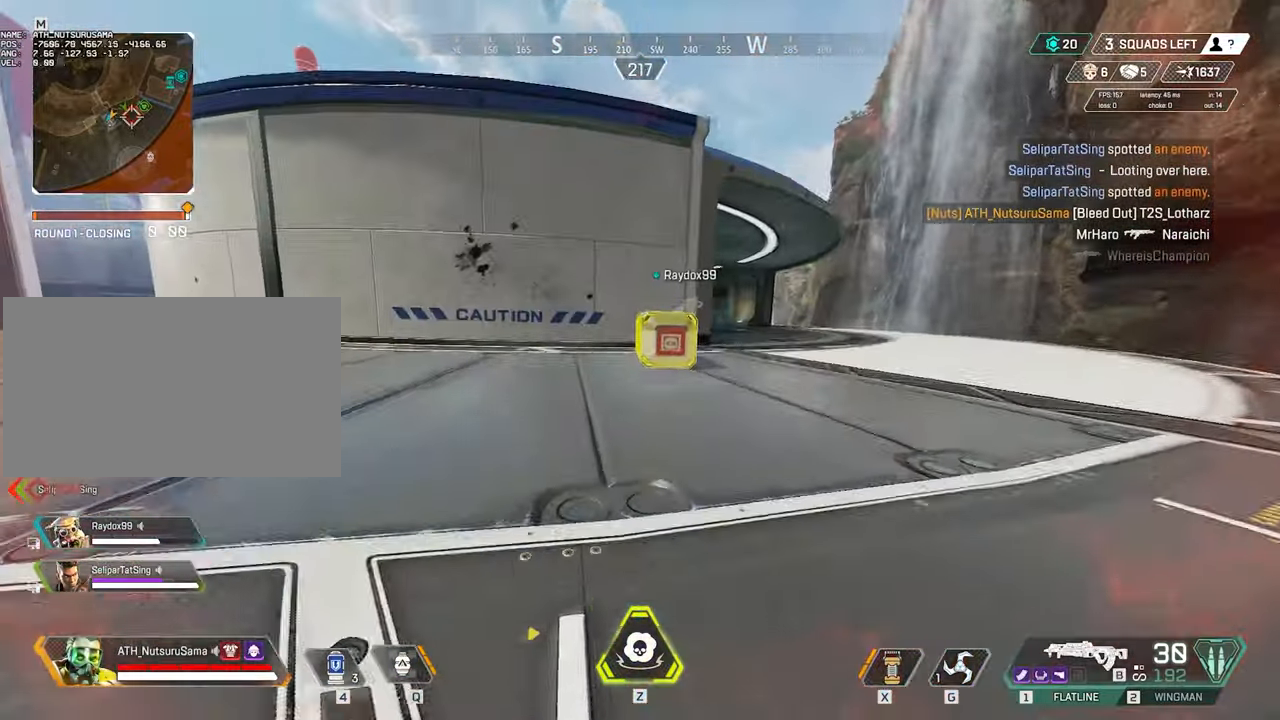
{"keys": ["w"], "mouse": [], "events": [[250, "r", "down"], [250, "shift", "down"], [333, "r", "up"], [383, "shift", "up"]]}
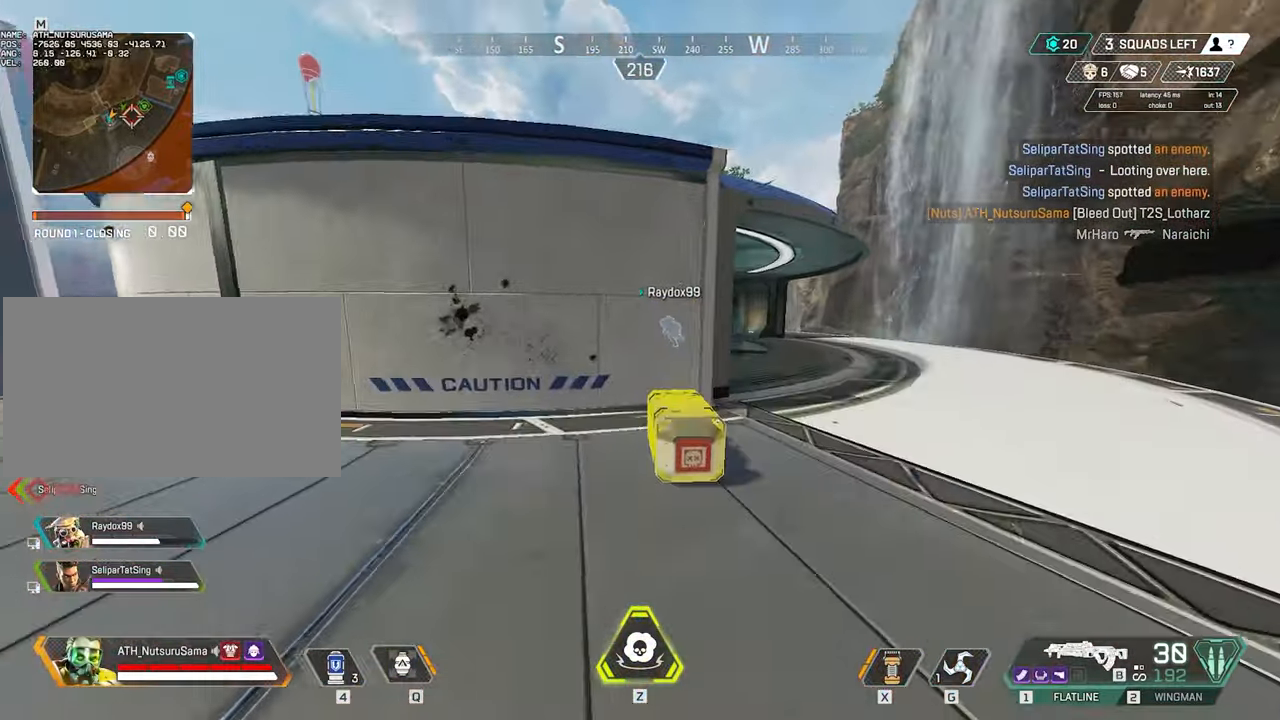
{"keys": ["a", "e", "w"], "mouse": [], "events": [[17, "e", "down"], [117, "a", "down"], [217, "w", "up"], [450, "w", "down"]]}
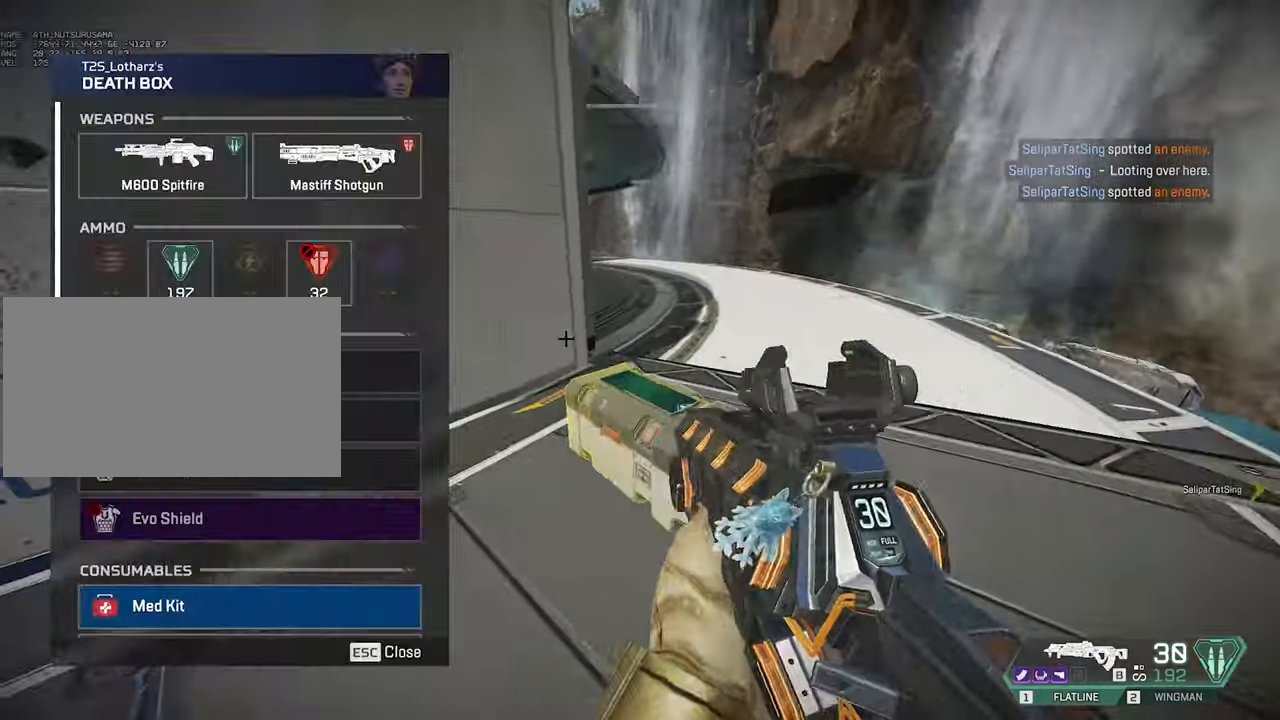
{"keys": ["d"], "mouse": [], "events": [[33, "ctrl", "down"], [133, "e", "up"], [267, "a", "up"], [267, "d", "down"], [367, "ctrl", "up"], [367, "mouse_left", "down"], [367, "w", "up"], [467, "mouse_left", "up"]]}
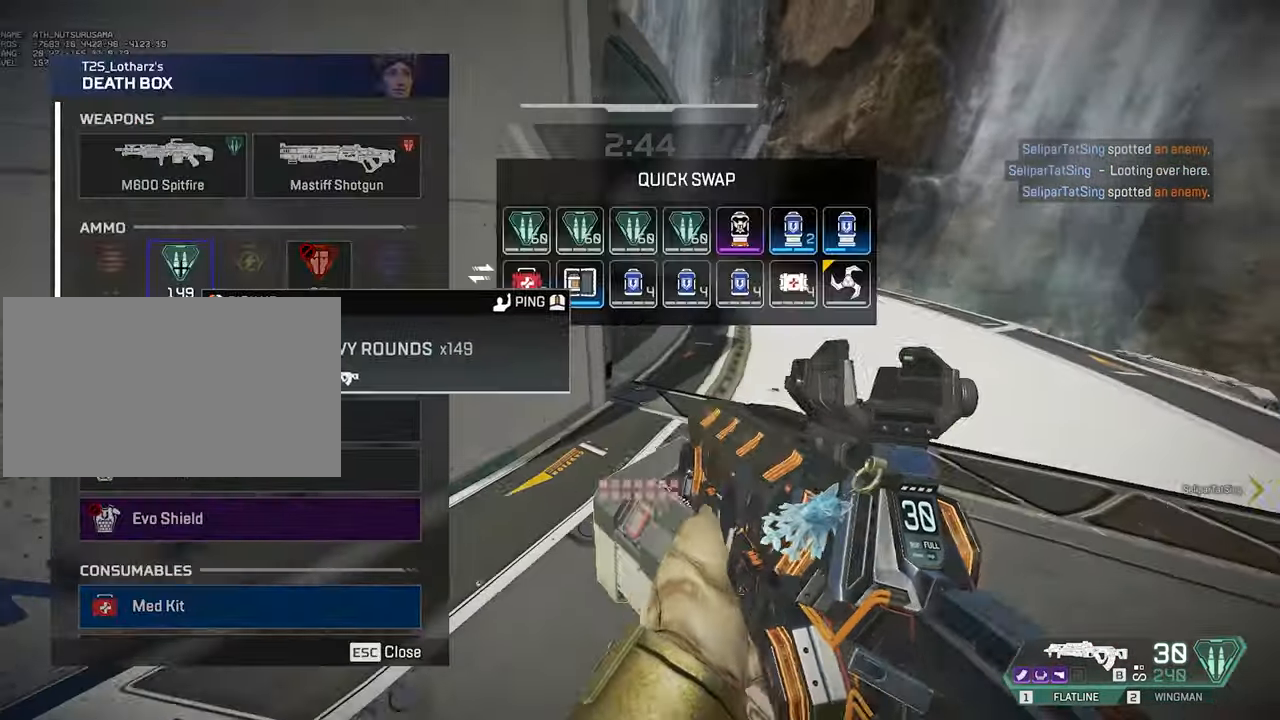
{"keys": ["a", "ctrl", "s"], "mouse": [], "events": [[17, "mouse_left", "down"], [50, "mouse_left", "up"], [100, "w", "down"], [150, "a", "down"], [150, "d", "up"], [150, "mouse_left", "down"], [200, "mouse_left", "up"], [283, "w", "up"], [333, "ctrl", "down"], [333, "mouse_wheel", "down"], [433, "s", "down"], [483, "mouse_wheel", "up"]]}
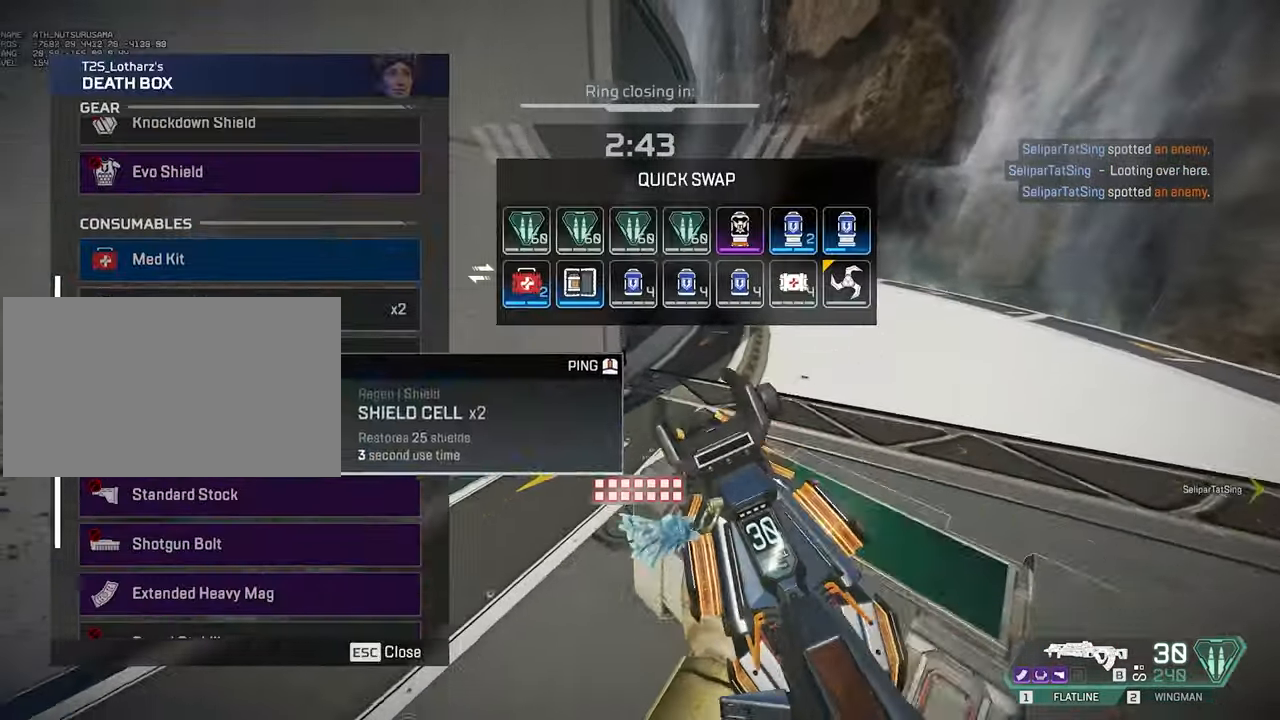
{"keys": [], "mouse": [], "events": [[17, "d", "down"], [67, "a", "up"], [67, "ctrl", "up"], [117, "s", "up"], [167, "mouse_wheel", "down"], [200, "mouse_wheel", "up"], [217, "d", "up"]]}
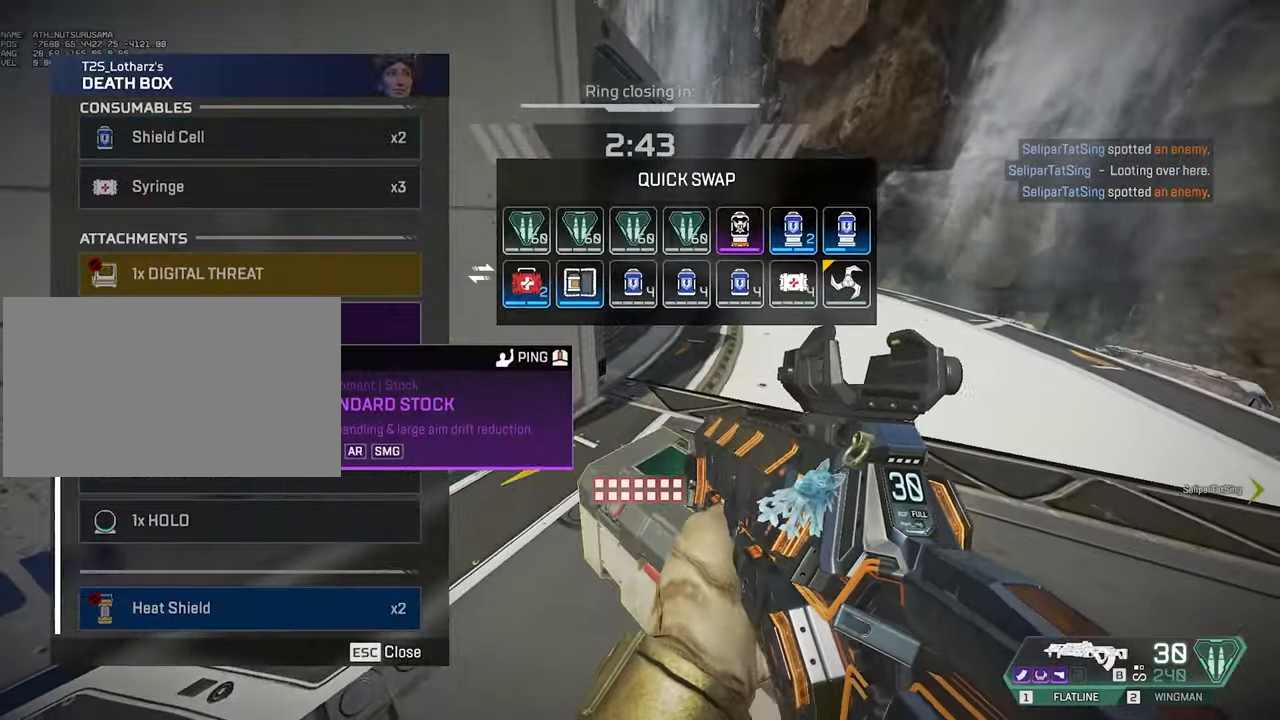
{"keys": ["ctrl", "d"], "mouse": [], "events": [[33, "a", "down"], [33, "w", "down"], [183, "w", "up"], [233, "ctrl", "down"], [267, "s", "down"], [417, "a", "up"], [417, "d", "down"], [450, "mouse_left", "down"], [467, "s", "up"], [500, "mouse_left", "up"]]}
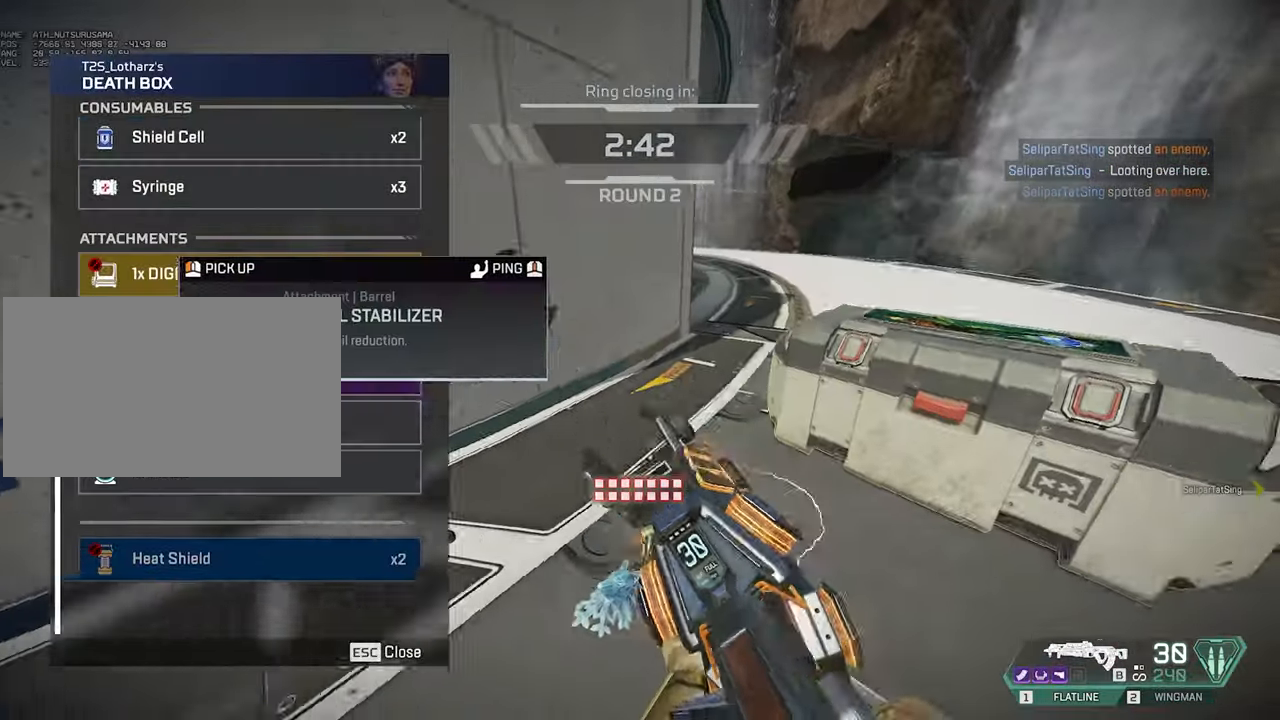
{"keys": ["ctrl"], "mouse": [], "events": [[50, "ctrl", "up"], [50, "d", "up"], [100, "a", "down"], [233, "r", "down"], [283, "r", "up"], [333, "a", "up"], [333, "r", "down"], [433, "ctrl", "down"], [433, "r", "up"]]}
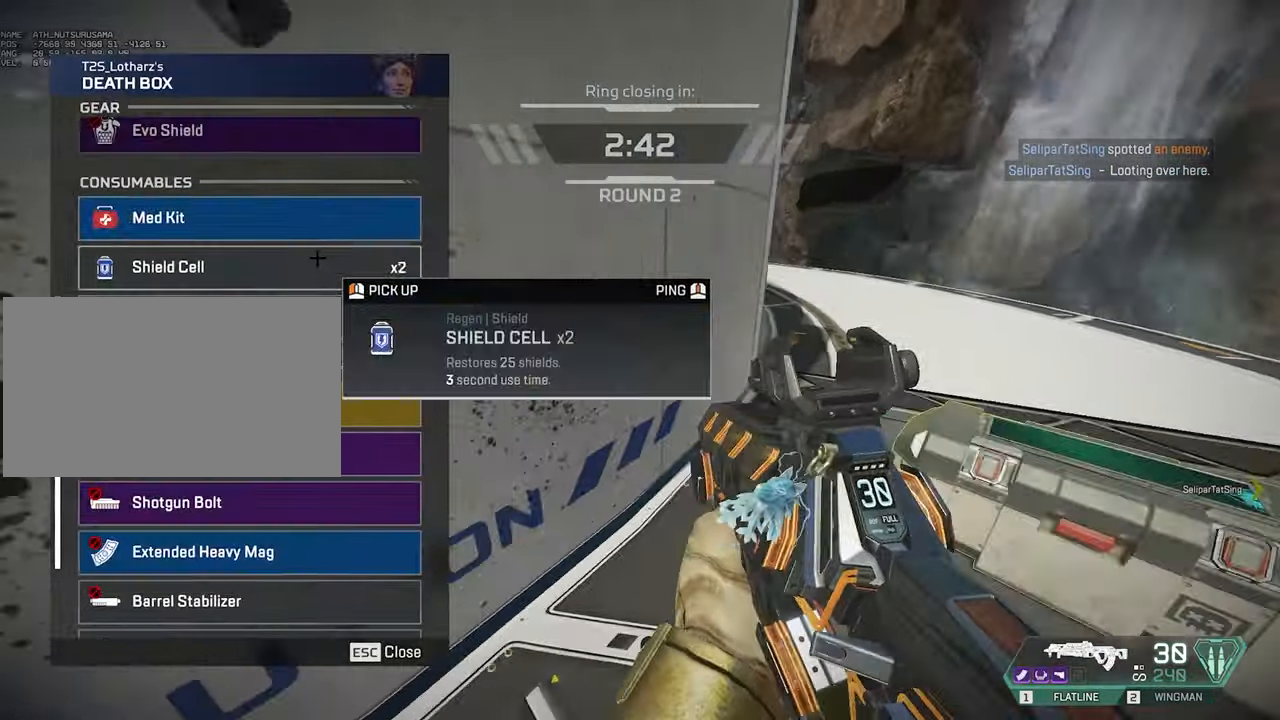
{"keys": ["a", "ctrl"], "mouse": ["left"], "events": [[17, "s", "down"], [117, "d", "down"], [167, "mouse_left", "down"], [167, "s", "up"], [217, "mouse_left", "up"], [250, "ctrl", "up"], [300, "mouse_left", "down"], [350, "mouse_left", "up"], [350, "w", "down"], [400, "a", "down"], [400, "d", "up"], [483, "ctrl", "down"], [483, "mouse_left", "down"], [483, "w", "up"]]}
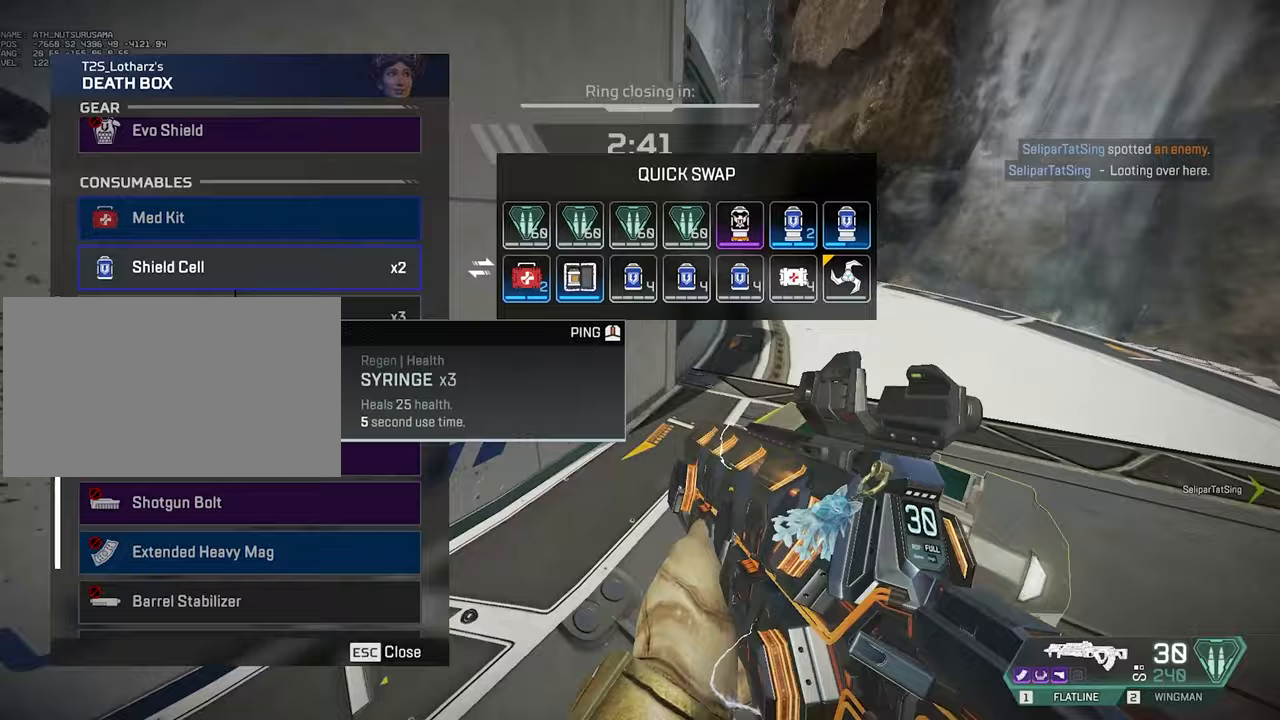
{"keys": ["d"], "mouse": [], "events": [[33, "mouse_left", "up"], [133, "r", "down"], [183, "r", "up"], [317, "d", "down"], [367, "a", "up"], [417, "ctrl", "up"]]}
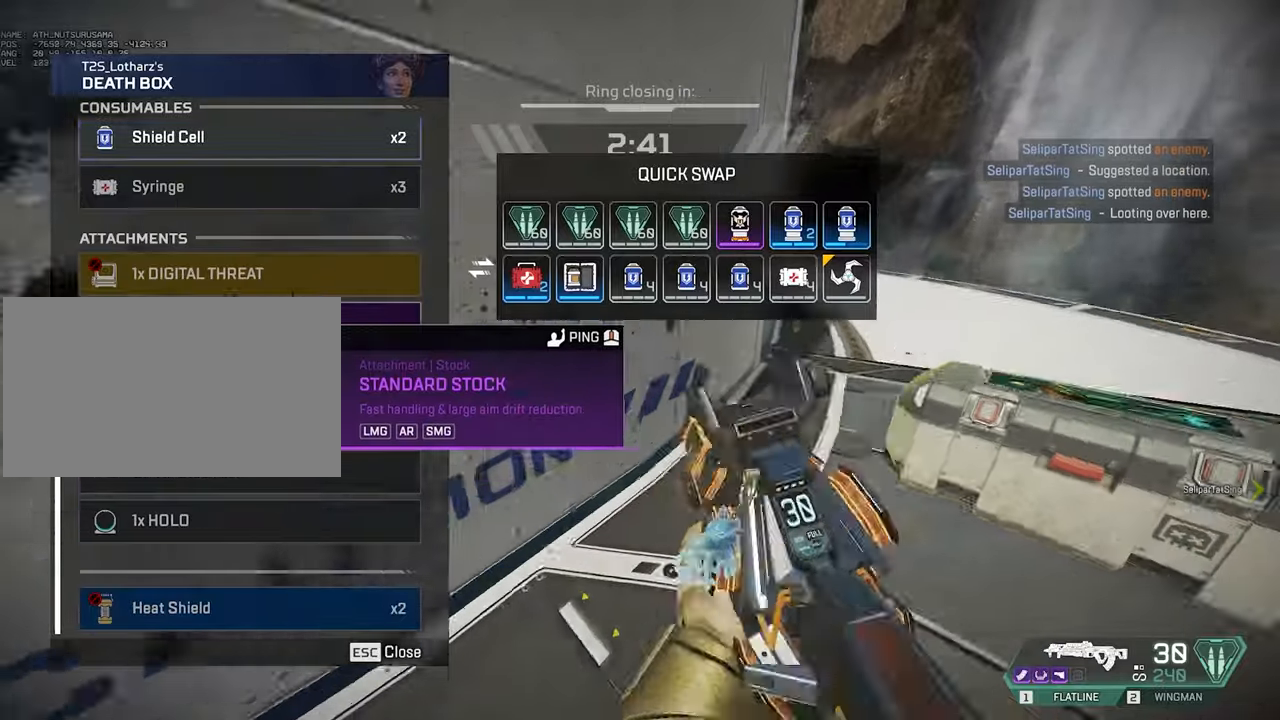
{"keys": ["w"], "mouse": [], "events": [[100, "tab", "down"], [150, "w", "down"], [200, "d", "up"], [200, "tab", "up"], [250, "shift", "down"], [333, "r", "down"], [433, "r", "up"], [433, "shift", "up"]]}
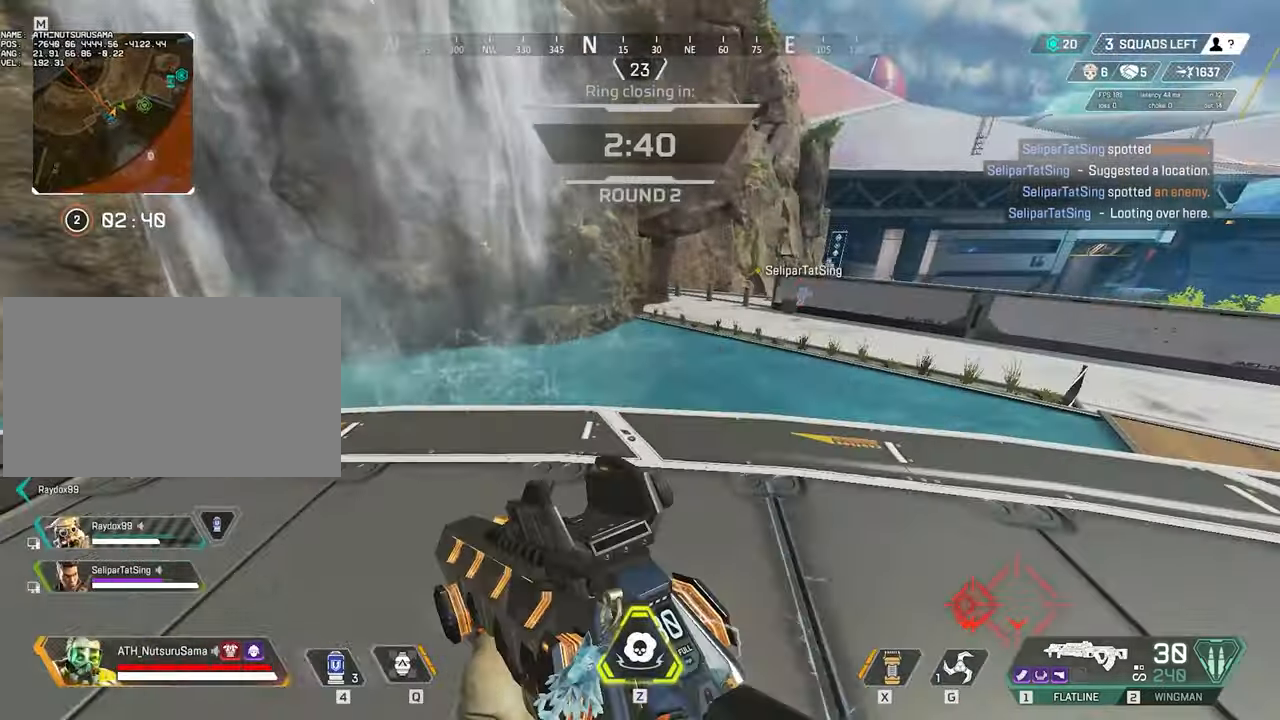
{"keys": ["w"], "mouse": [], "events": [[167, "2", "down"], [250, "2", "up"], [450, "r", "down"], [500, "r", "up"]]}
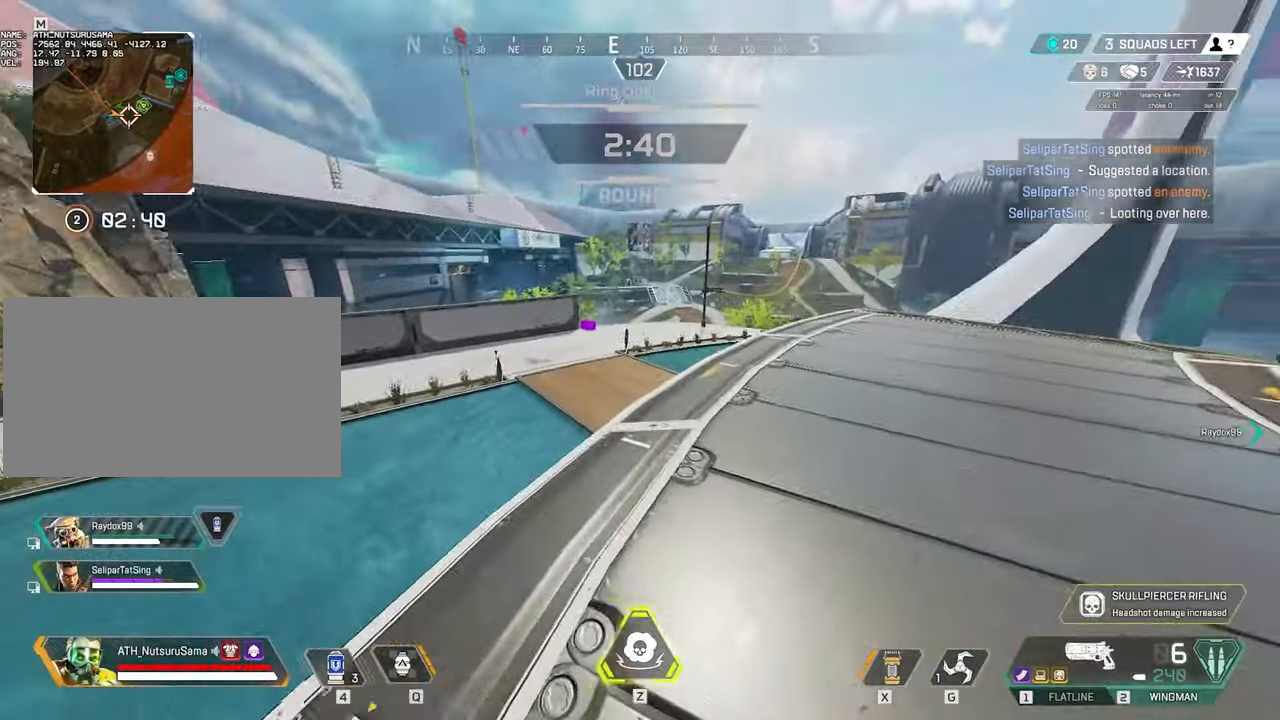
{"keys": ["ctrl", "w"], "mouse": [], "events": [[267, "r", "down"], [367, "ctrl", "down"], [467, "r", "up"]]}